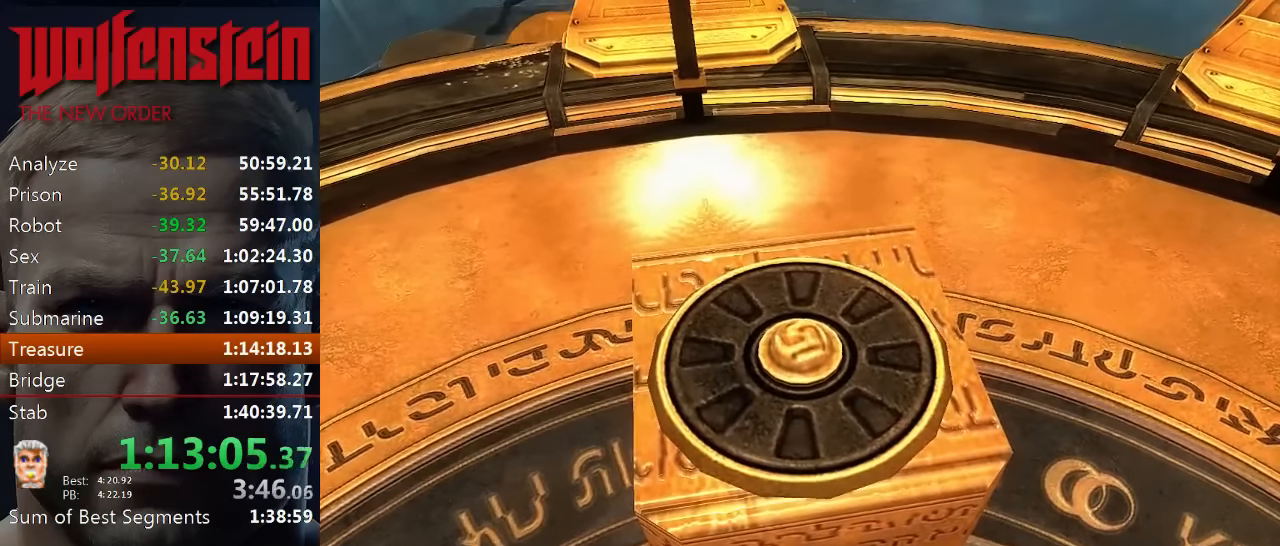
Gameplay with keyboard and mouse; each line is a JSON object with the keys and mouse buttons held at the frame after it. "events" lists presses ("down") and releases ("up") of "1", "2", "3", "4", "5", "a", "alt", "b", "c", "ctrl", "d", "e", "f", "n", "q", "r", "s", "shift", "space", "tab", "v", "w", "x", "z", "mouse_left", "mouse_middle", "mouse_right", "mouse_wheel_up" and "mouse_wheel_down" between this image and that frame as [ms after this image, input, new state], when the widget could be followed in between. "mouse_left", "mouse_middle", "mouse_right", "mouse_wheel_up", "mouse_wheel_down" = the "left", "middle", "right", "wheel_up", "wheel_down" buttons of the "mouse" list. No other keys are recorded. Mouse movement is not recorded.
{"keys": ["e"], "mouse": [], "events": [[67, "e", "up"], [100, "e", "down"], [167, "e", "up"], [234, "e", "down"], [300, "e", "up"], [367, "e", "down"], [434, "e", "up"], [500, "e", "down"]]}
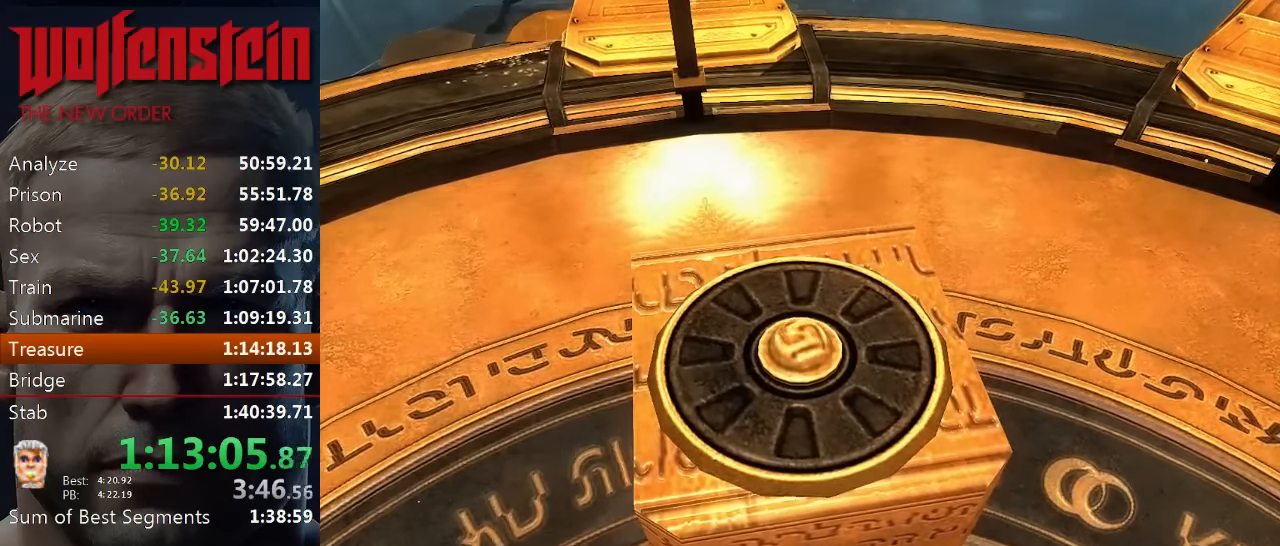
{"keys": [], "mouse": [], "events": [[67, "e", "up"], [134, "e", "down"], [200, "e", "up"], [267, "e", "down"], [334, "e", "up"], [400, "e", "down"], [467, "e", "up"]]}
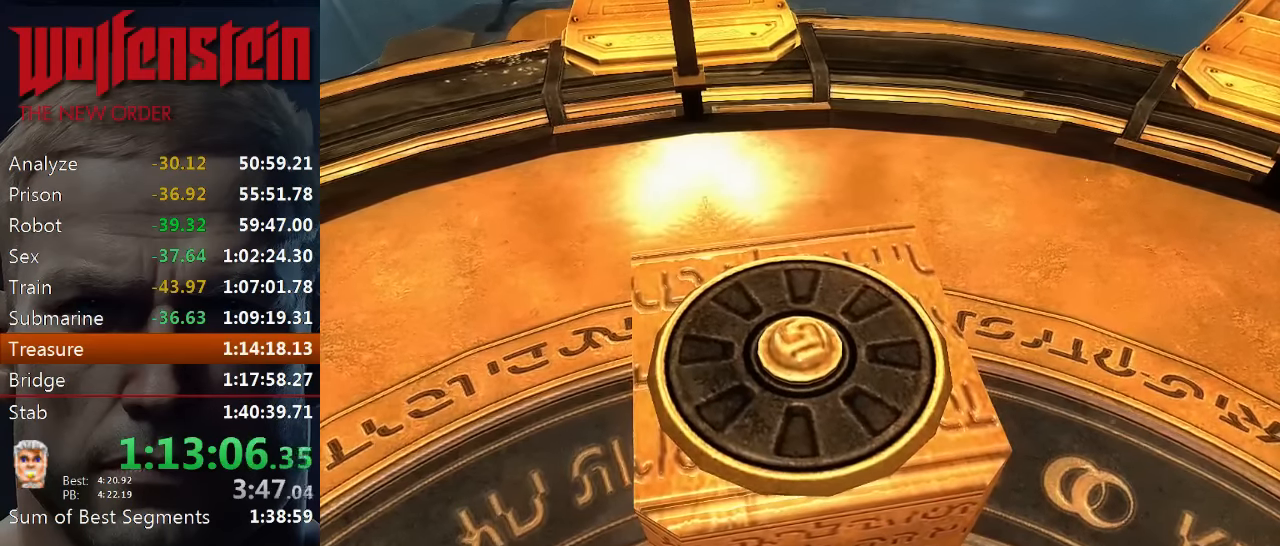
{"keys": ["e"], "mouse": [], "events": [[34, "e", "down"], [134, "e", "up"], [167, "e", "down"], [267, "e", "up"], [300, "e", "down"], [400, "e", "up"], [467, "e", "down"]]}
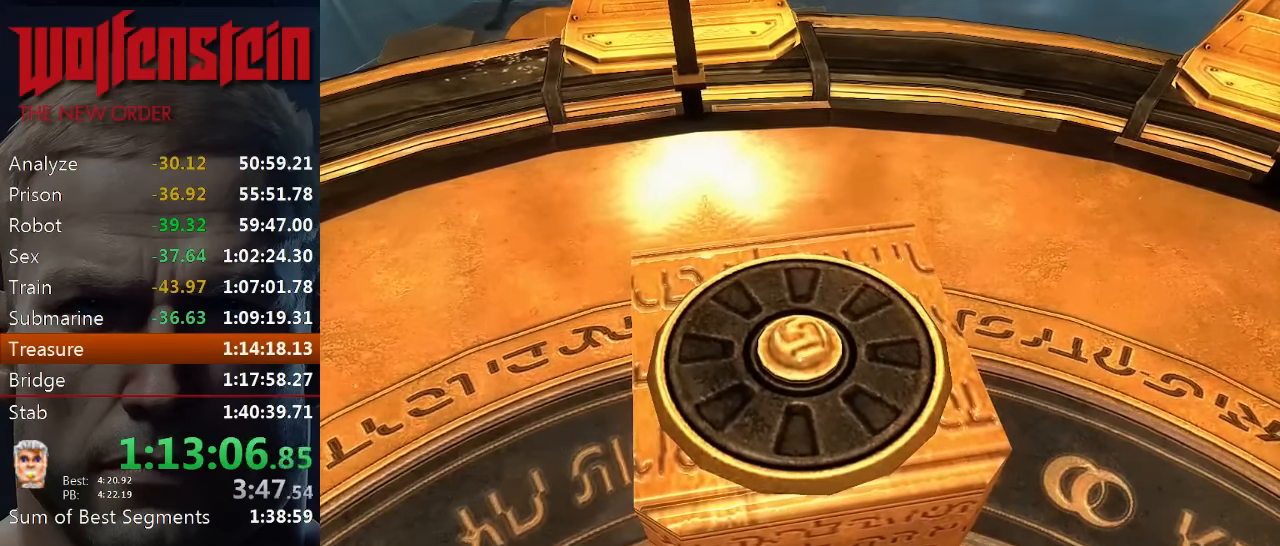
{"keys": ["e"], "mouse": [], "events": [[34, "e", "up"], [100, "e", "down"], [167, "e", "up"], [234, "e", "down"], [300, "e", "up"], [334, "e", "down"], [434, "e", "up"], [467, "e", "down"]]}
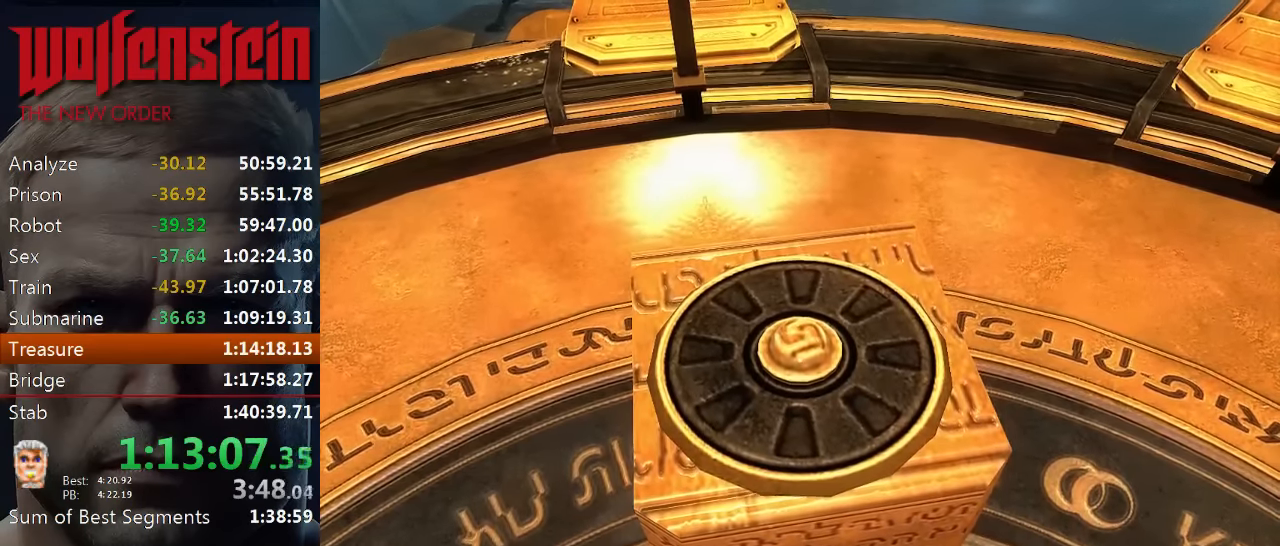
{"keys": ["e"], "mouse": [], "events": [[34, "e", "up"], [100, "e", "down"], [167, "e", "up"], [234, "e", "down"], [300, "e", "up"], [367, "e", "down"], [434, "e", "up"], [500, "e", "down"]]}
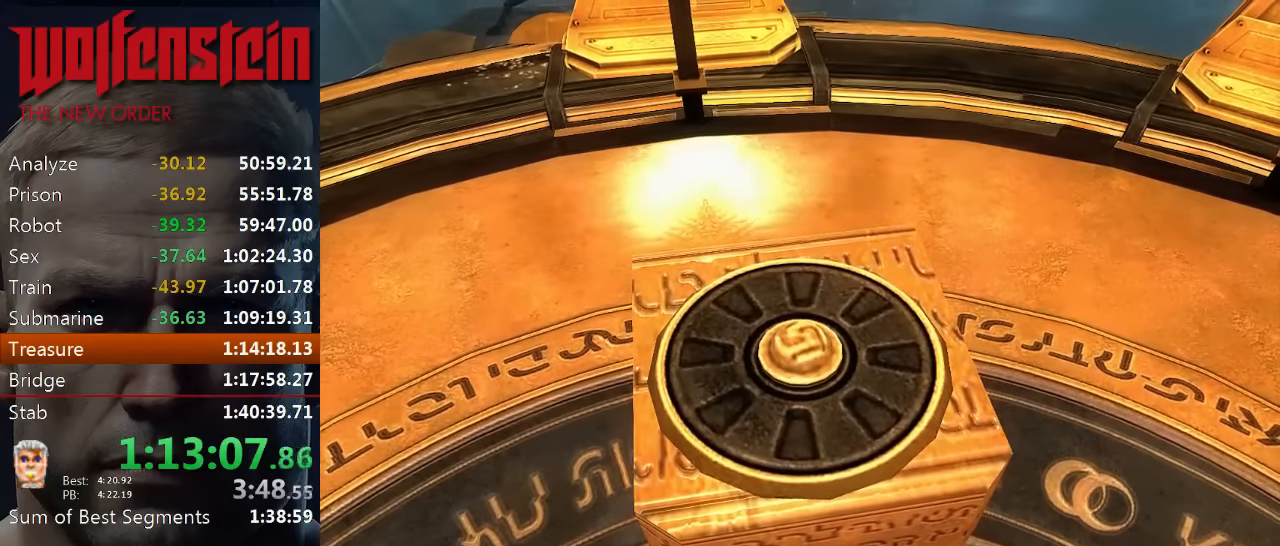
{"keys": [], "mouse": [], "events": [[100, "e", "up"], [134, "e", "down"], [234, "e", "up"], [300, "e", "down"], [367, "e", "up"], [400, "e", "down"], [500, "e", "up"]]}
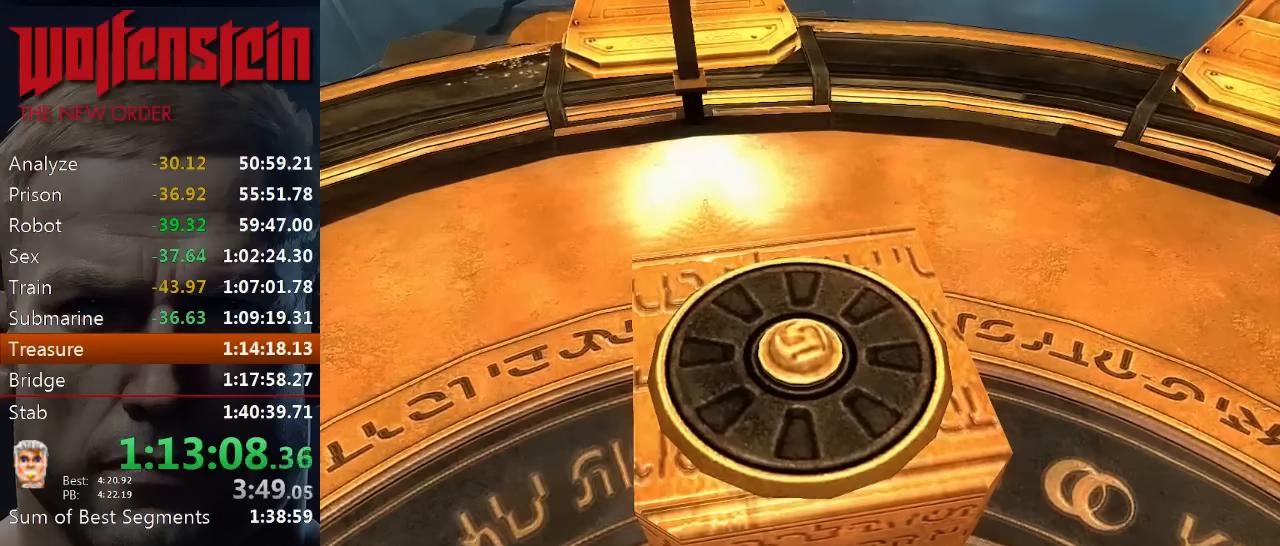
{"keys": ["e"], "mouse": [], "events": [[34, "e", "down"], [134, "e", "up"], [200, "e", "down"], [267, "e", "up"], [334, "e", "down"], [400, "e", "up"], [467, "e", "down"]]}
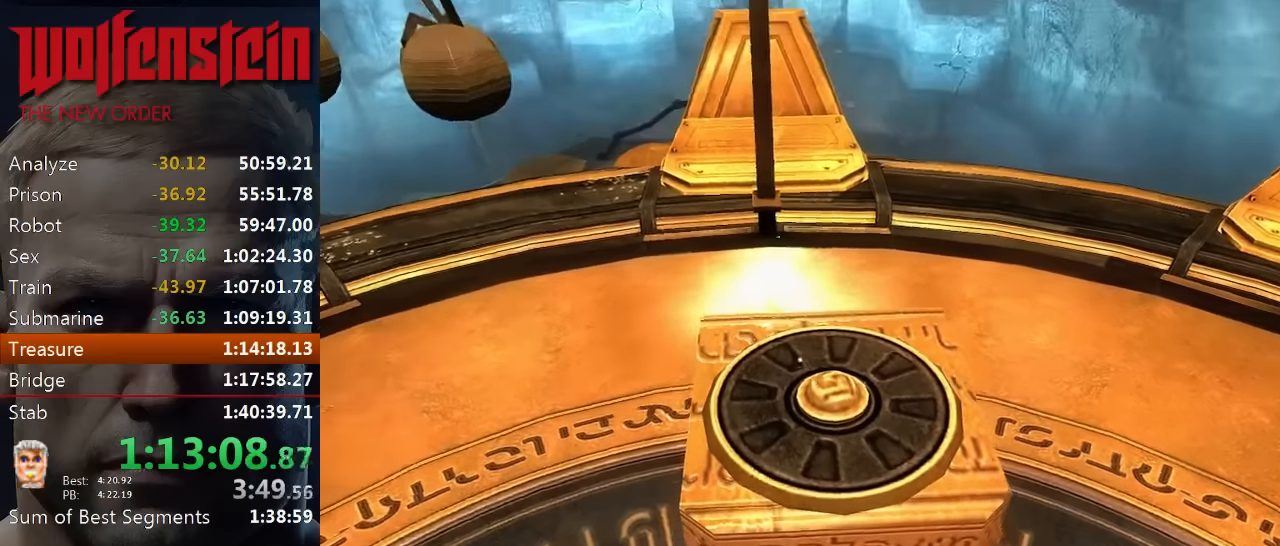
{"keys": [], "mouse": [], "events": [[67, "e", "up"]]}
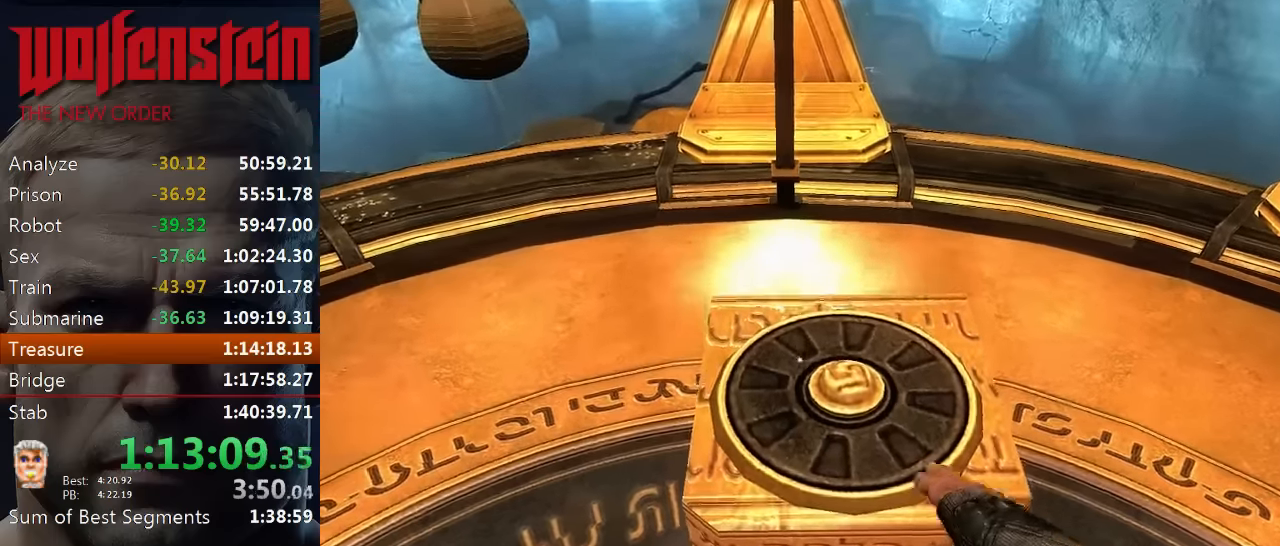
{"keys": ["a"], "mouse": [], "events": [[184, "a", "down"]]}
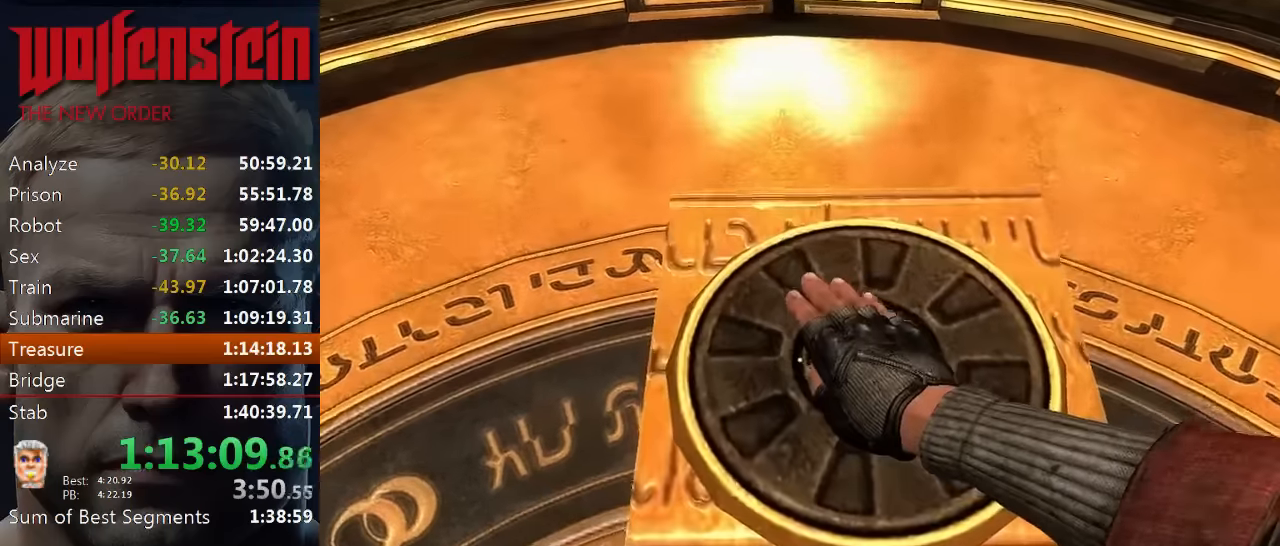
{"keys": ["a"], "mouse": [], "events": []}
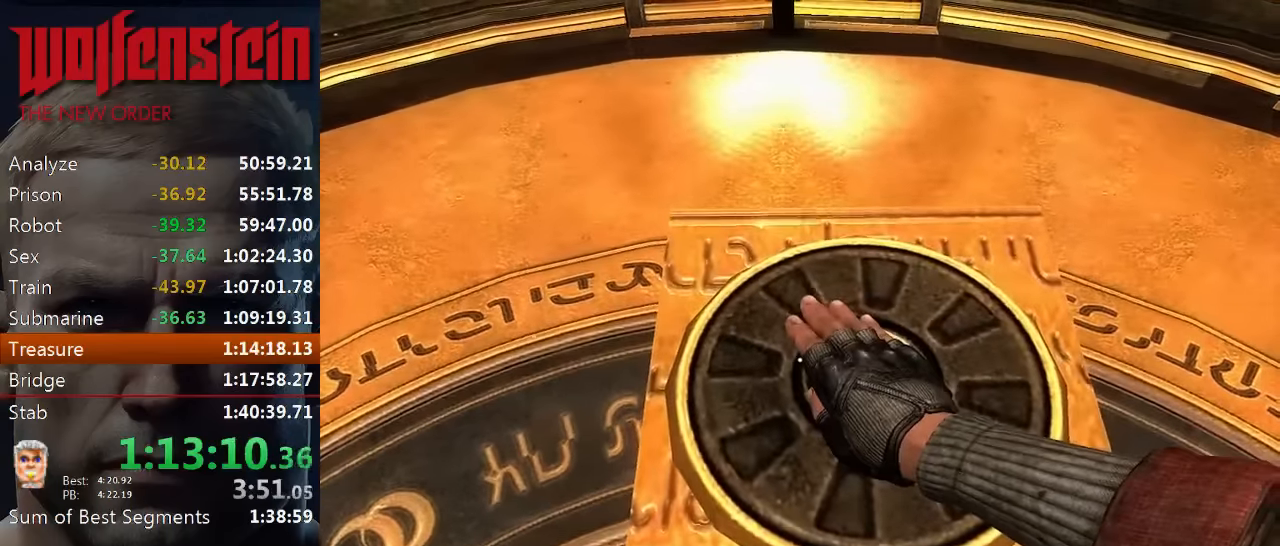
{"keys": ["a"], "mouse": [], "events": []}
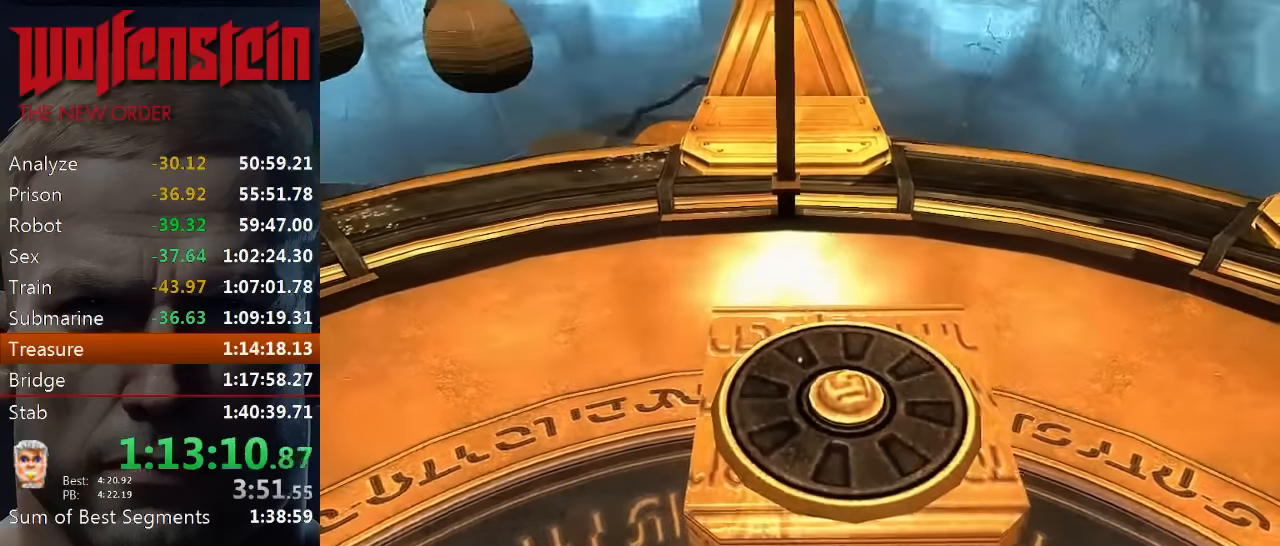
{"keys": ["a", "w"], "mouse": [], "events": [[317, "w", "down"]]}
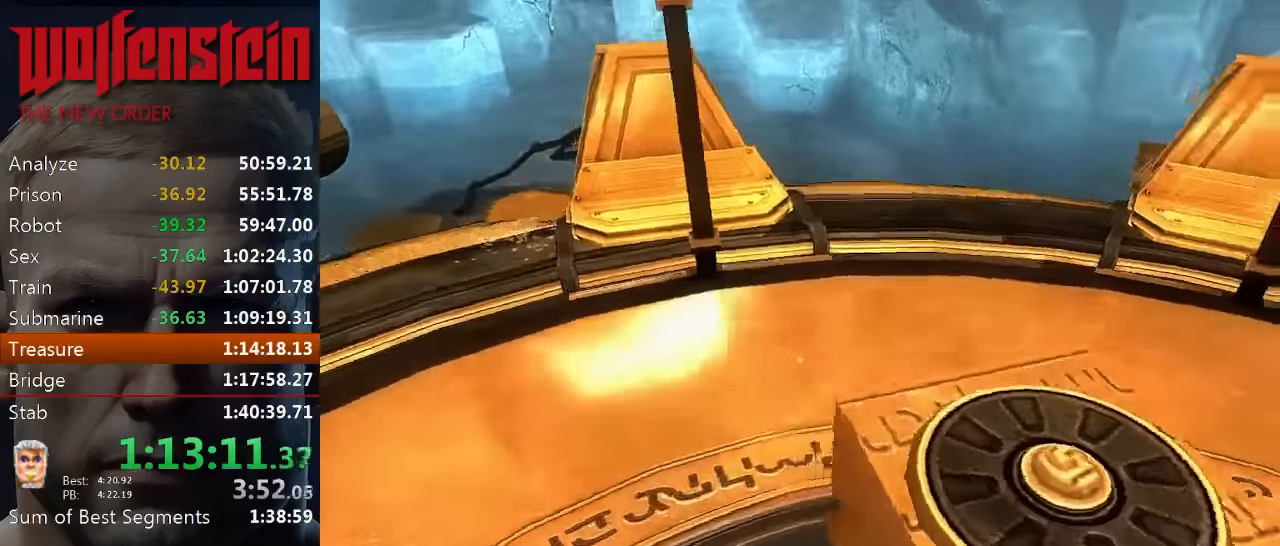
{"keys": [], "mouse": [], "events": [[17, "w", "up"], [150, "w", "down"], [484, "a", "up"], [484, "w", "up"]]}
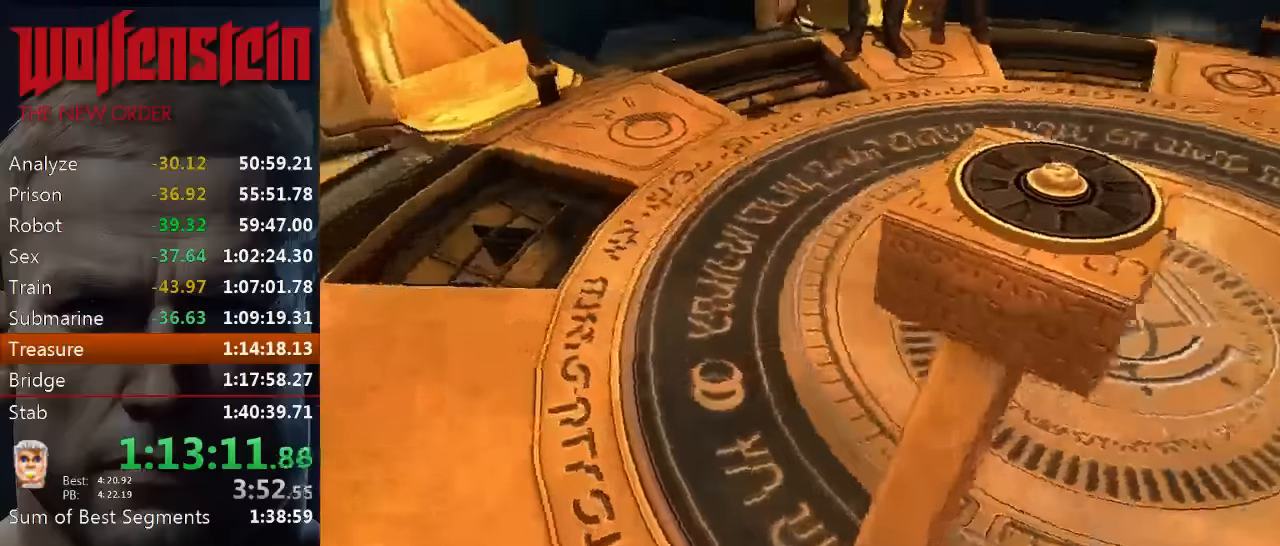
{"keys": ["space", "w"], "mouse": [], "events": [[350, "w", "down"], [450, "space", "down"]]}
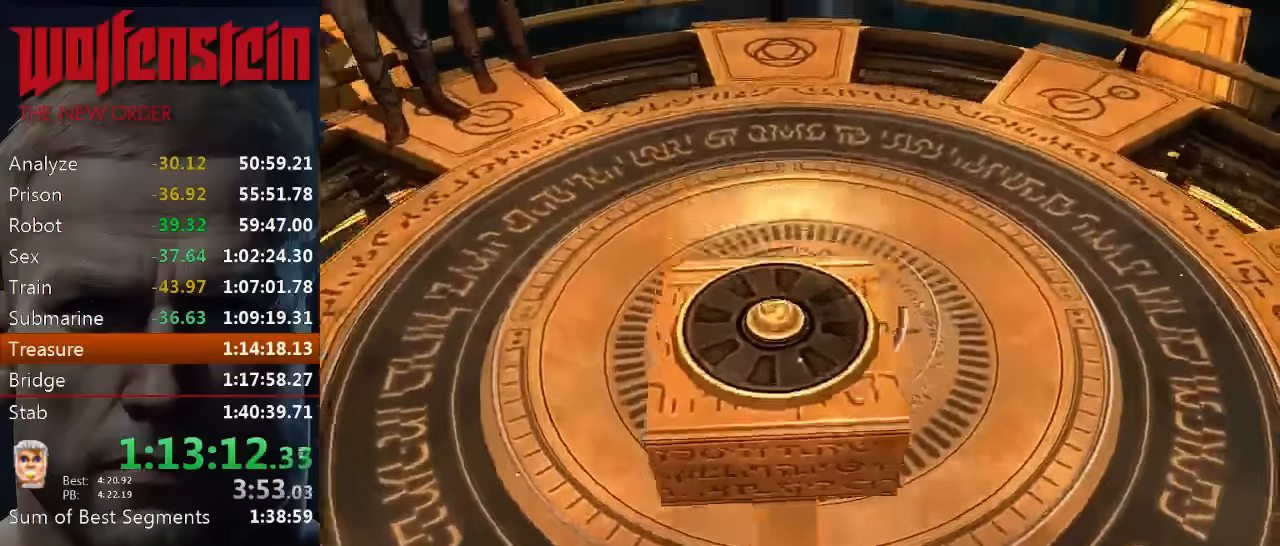
{"keys": ["s"], "mouse": [], "events": [[117, "space", "up"], [284, "w", "up"], [450, "s", "down"]]}
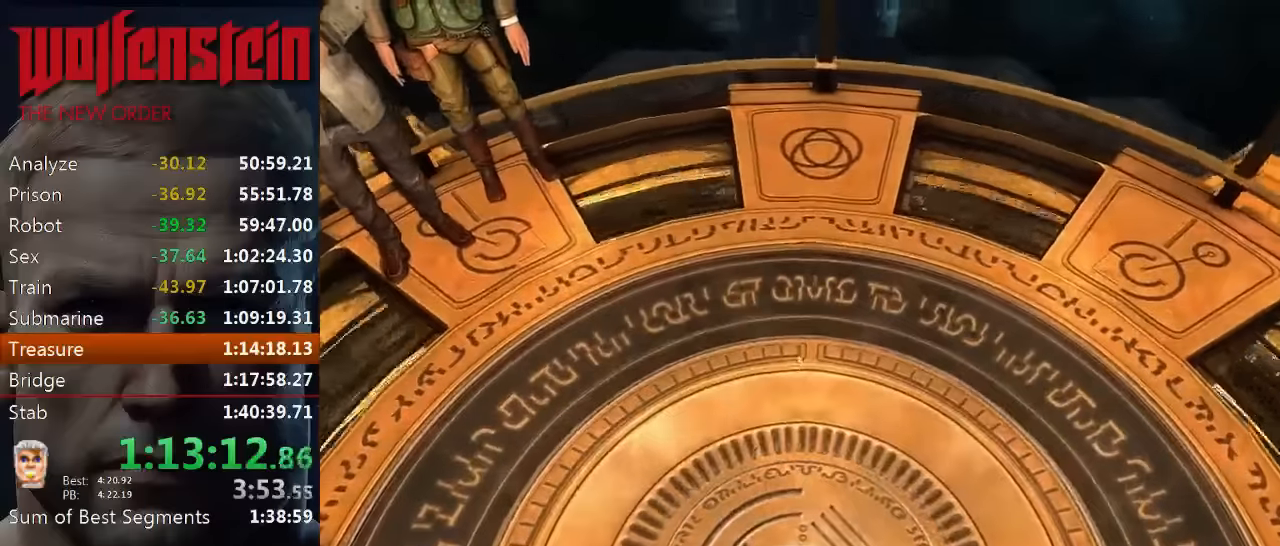
{"keys": [], "mouse": [], "events": [[17, "s", "up"], [184, "s", "down"], [217, "s", "up"], [417, "s", "down"], [450, "s", "up"]]}
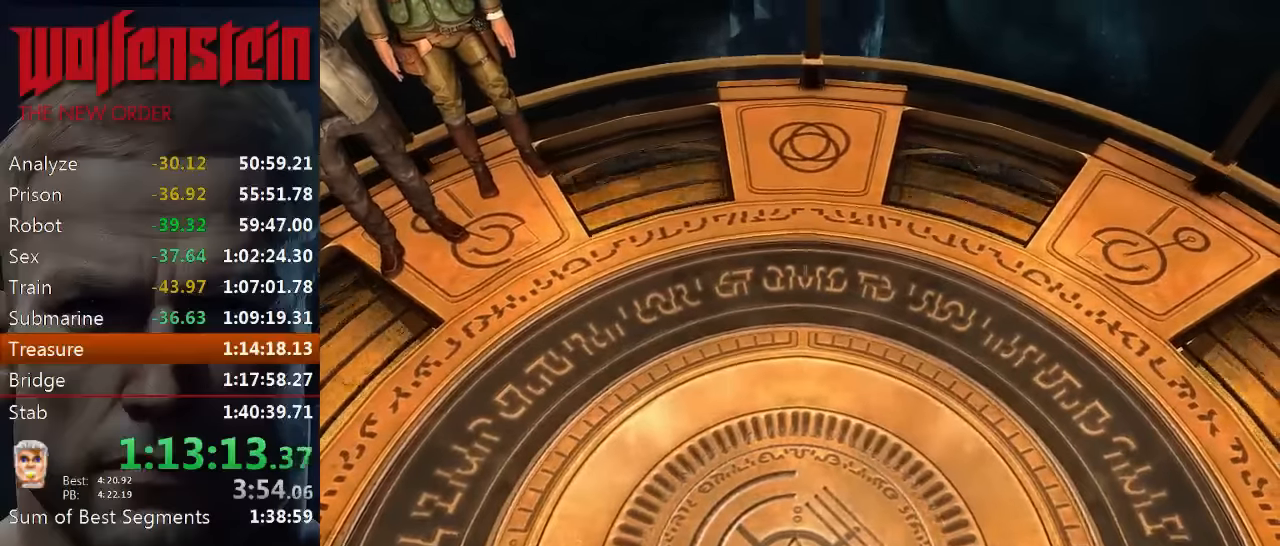
{"keys": [], "mouse": [], "events": [[184, "s", "down"], [217, "s", "up"], [417, "s", "down"], [484, "s", "up"]]}